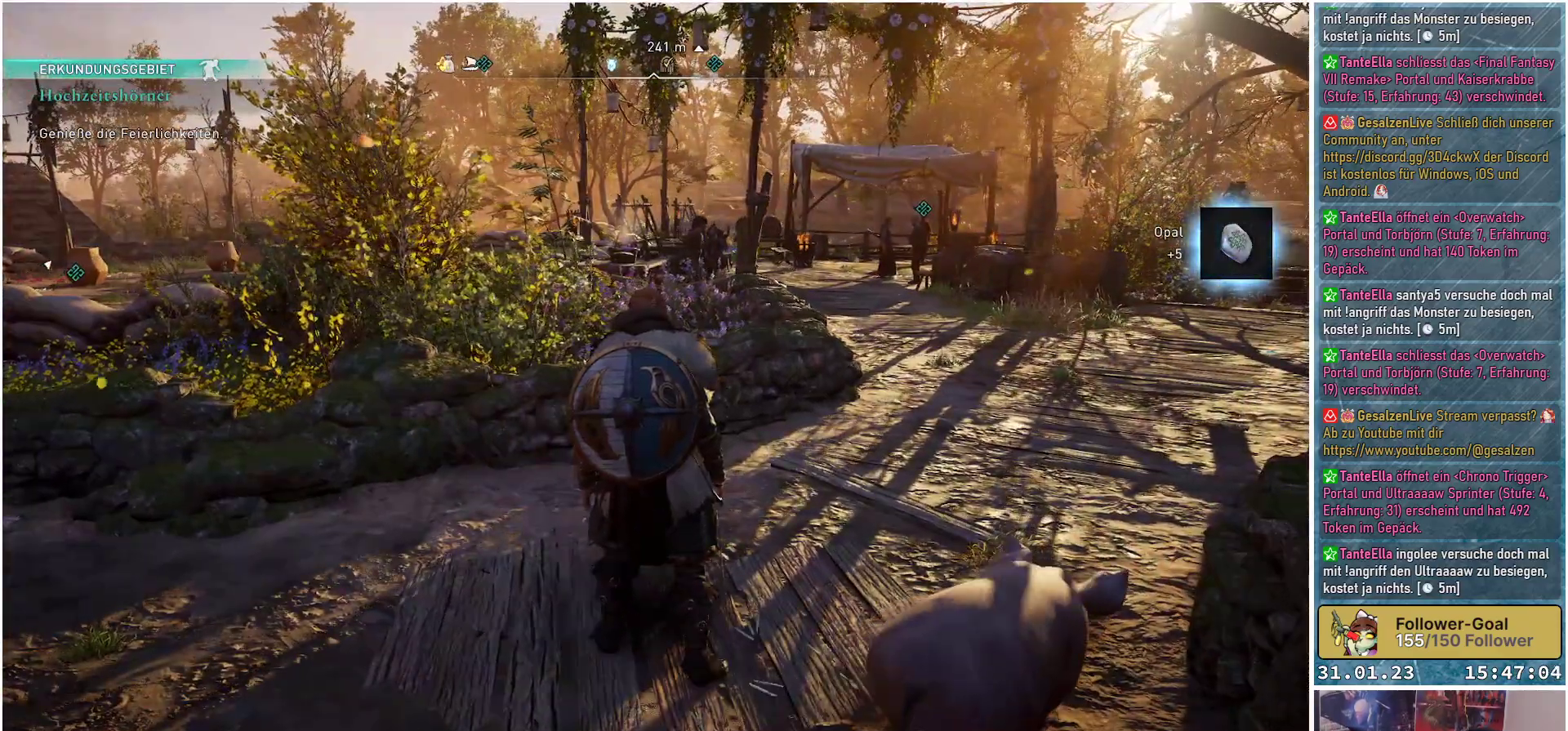
Gameplay with a controller (Xbox layout); each line is a JSON object with the inputs held at the frame after it. "events" lists button and stick changes between this image and that frame as [ms after this image, input, new state], when the widget could be followed in between.
{"buttons": [], "left_stick": "center", "right_stick": "left", "events": [[250, "right_stick", "left"]]}
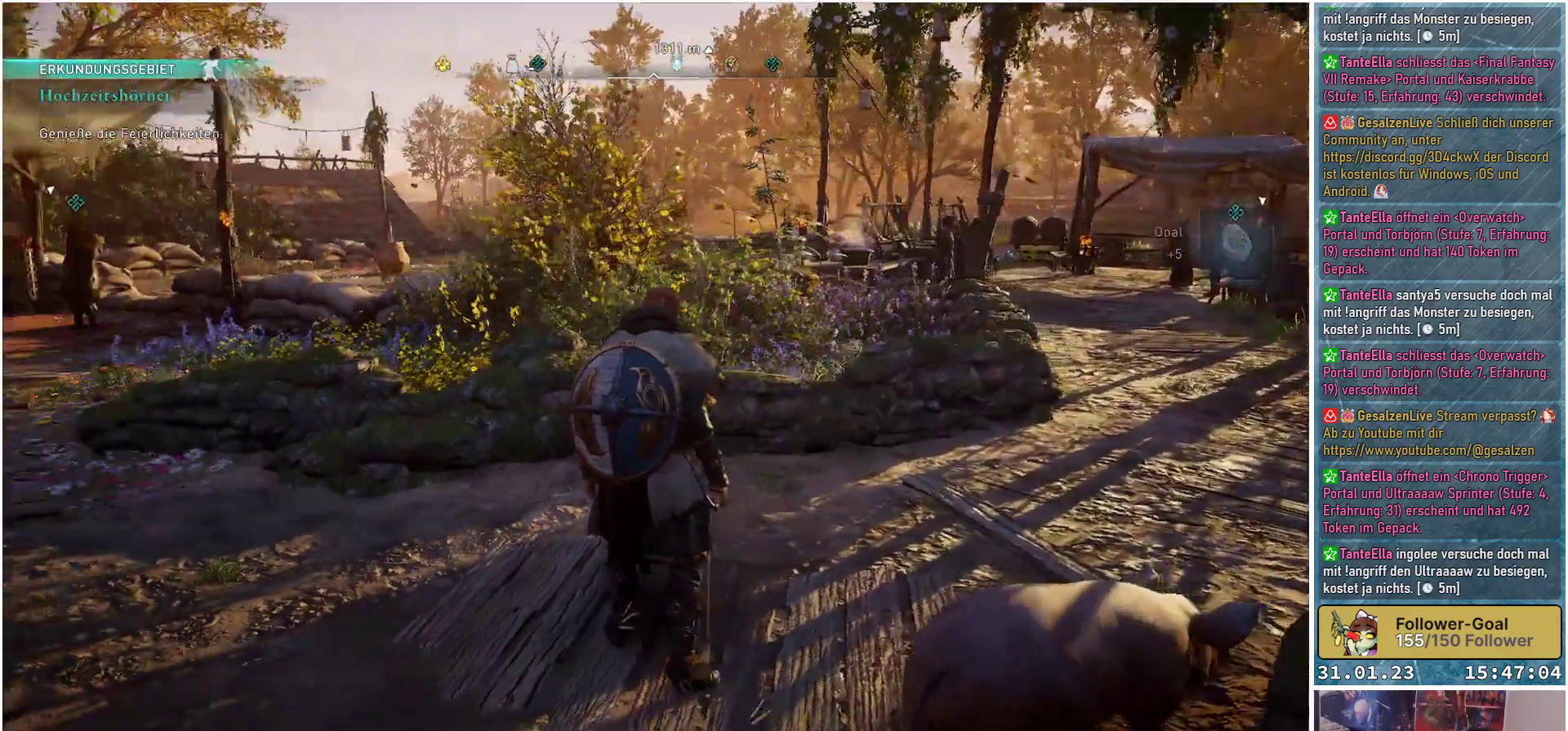
{"buttons": [], "left_stick": "center", "right_stick": "center", "events": [[333, "right_stick", "center"]]}
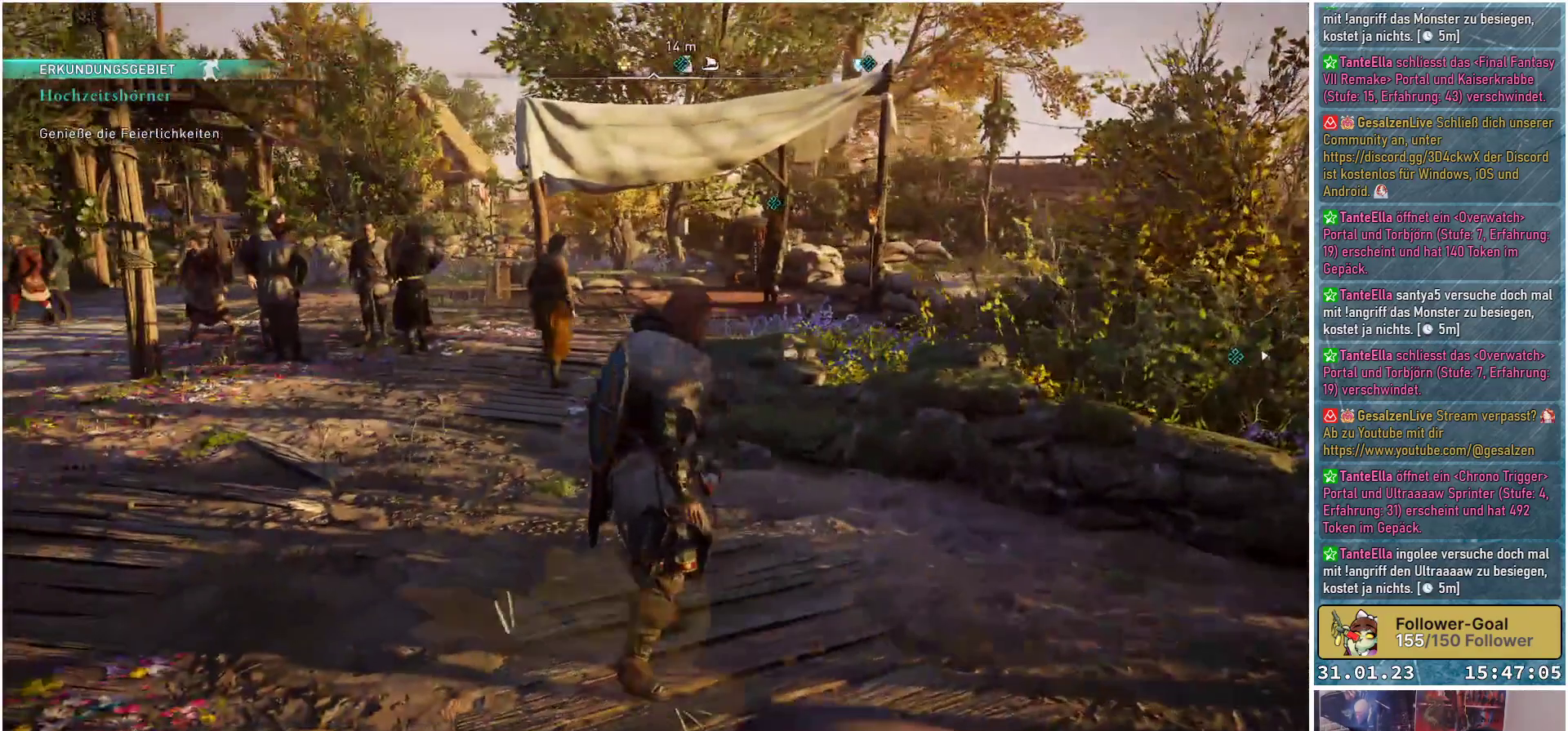
{"buttons": [], "left_stick": "center", "right_stick": "center", "events": []}
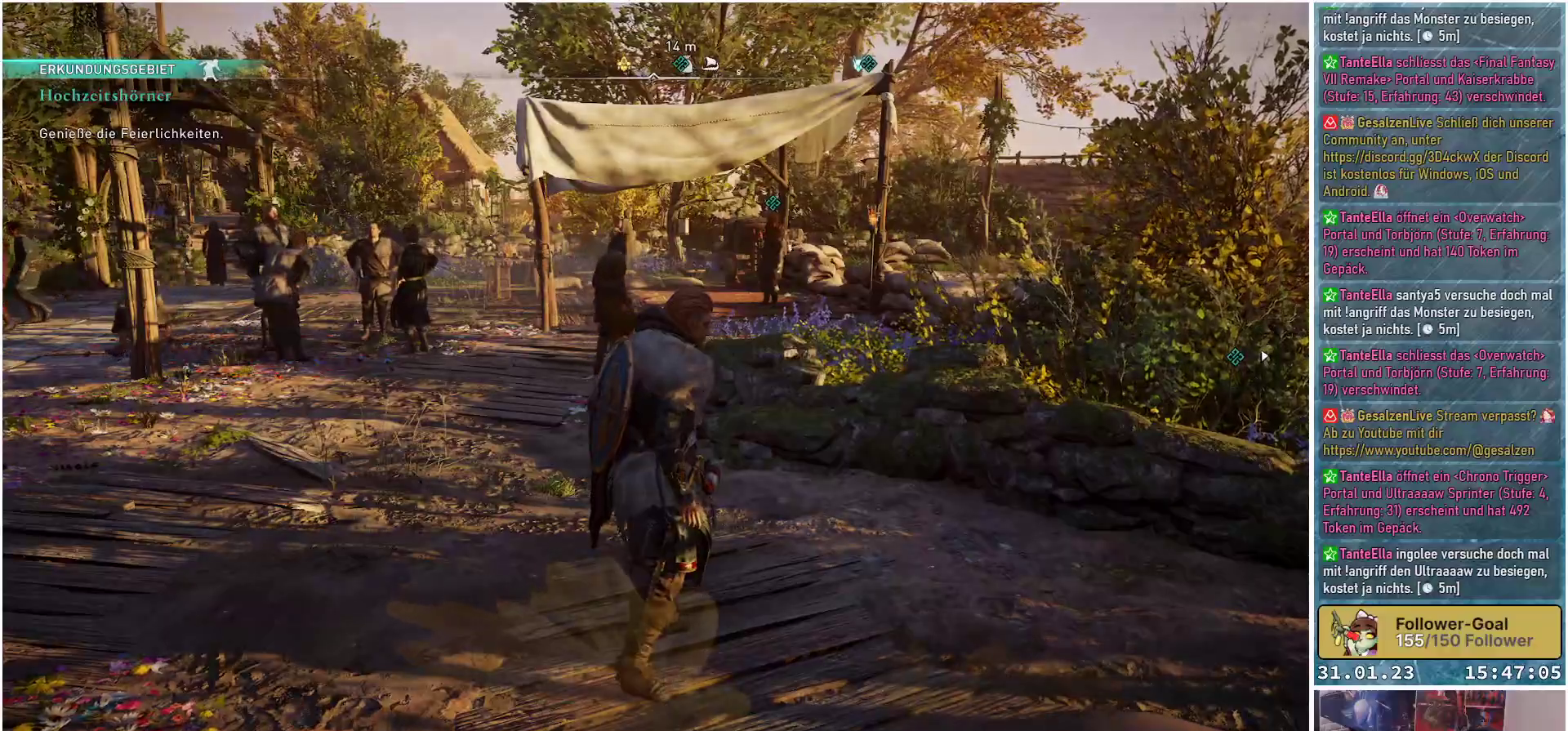
{"buttons": [], "left_stick": "up-left", "right_stick": "center", "events": [[267, "right_stick", "right"], [433, "left_stick", "up-left"], [450, "right_stick", "center"]]}
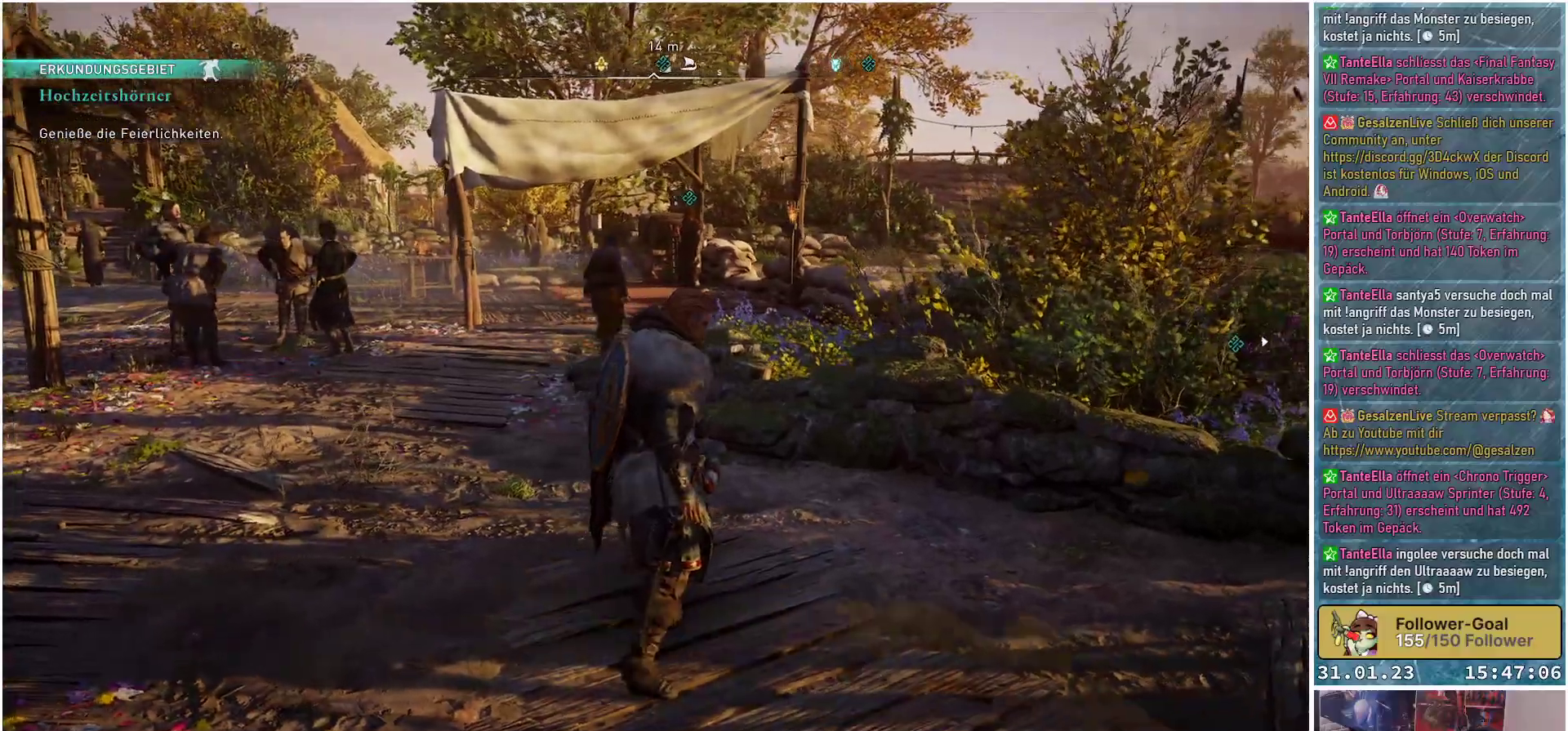
{"buttons": [], "left_stick": "up-left", "right_stick": "center", "events": []}
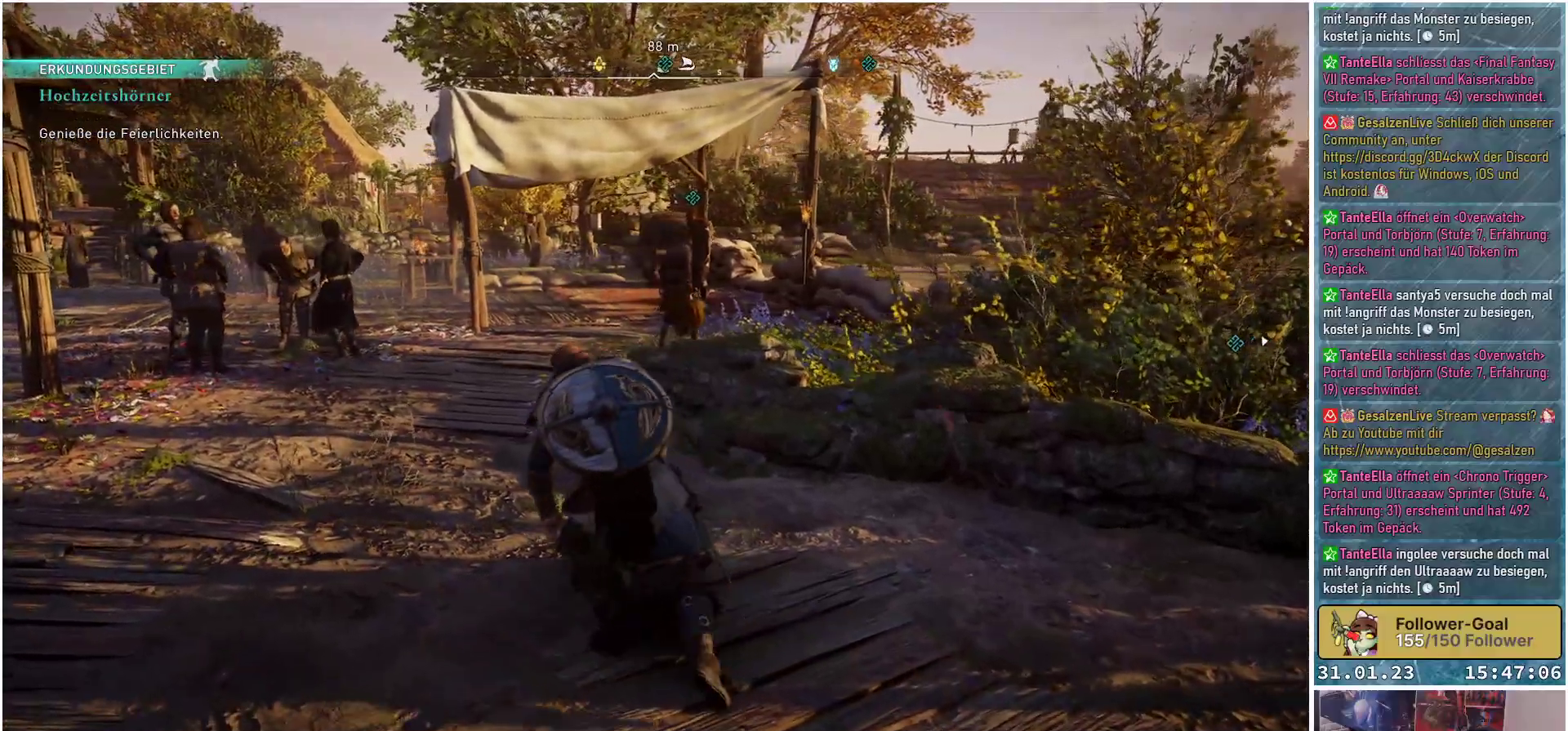
{"buttons": [], "left_stick": "up", "right_stick": "down-right", "events": [[150, "left_stick", "up"], [283, "right_stick", "down-right"]]}
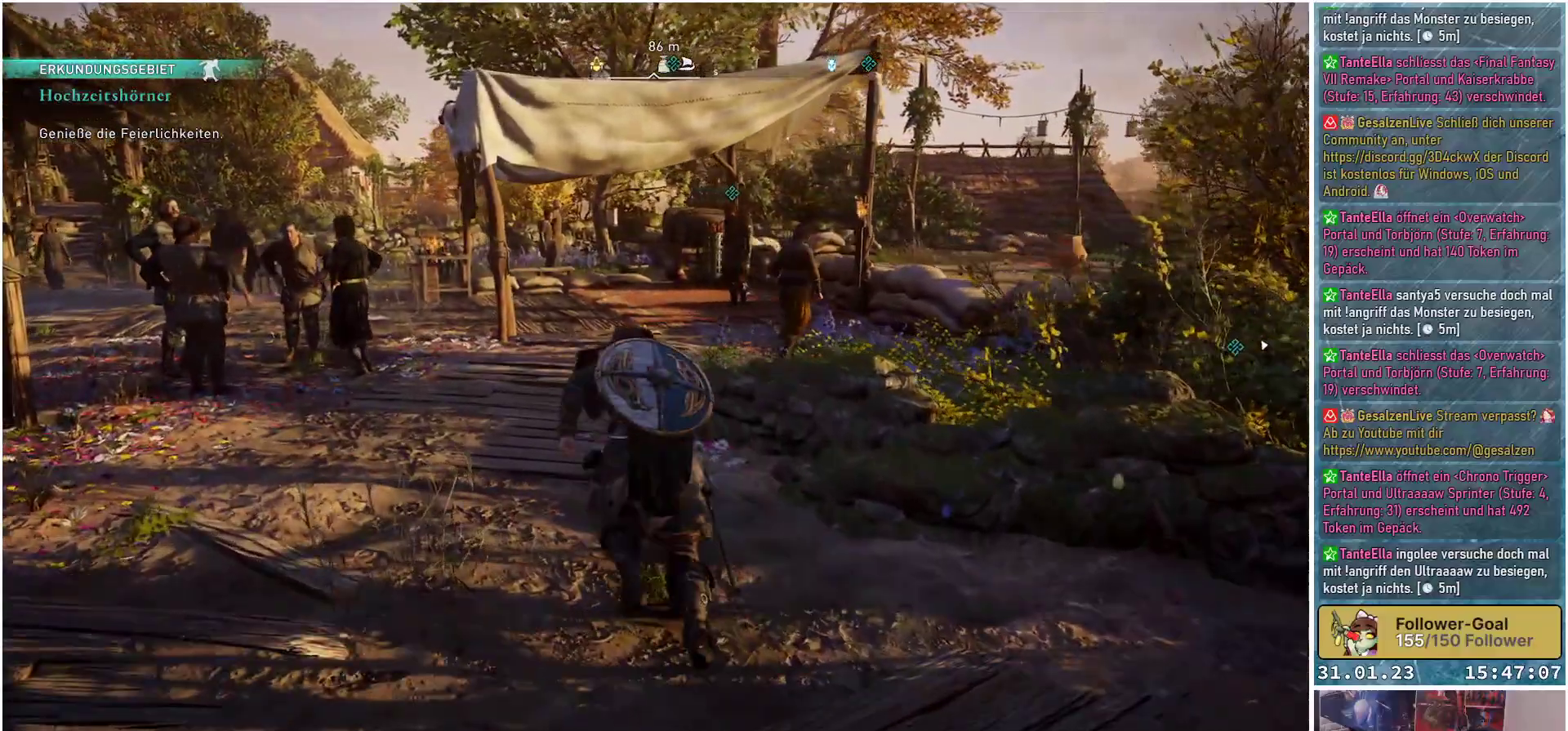
{"buttons": [], "left_stick": "up", "right_stick": "center", "events": [[400, "right_stick", "center"]]}
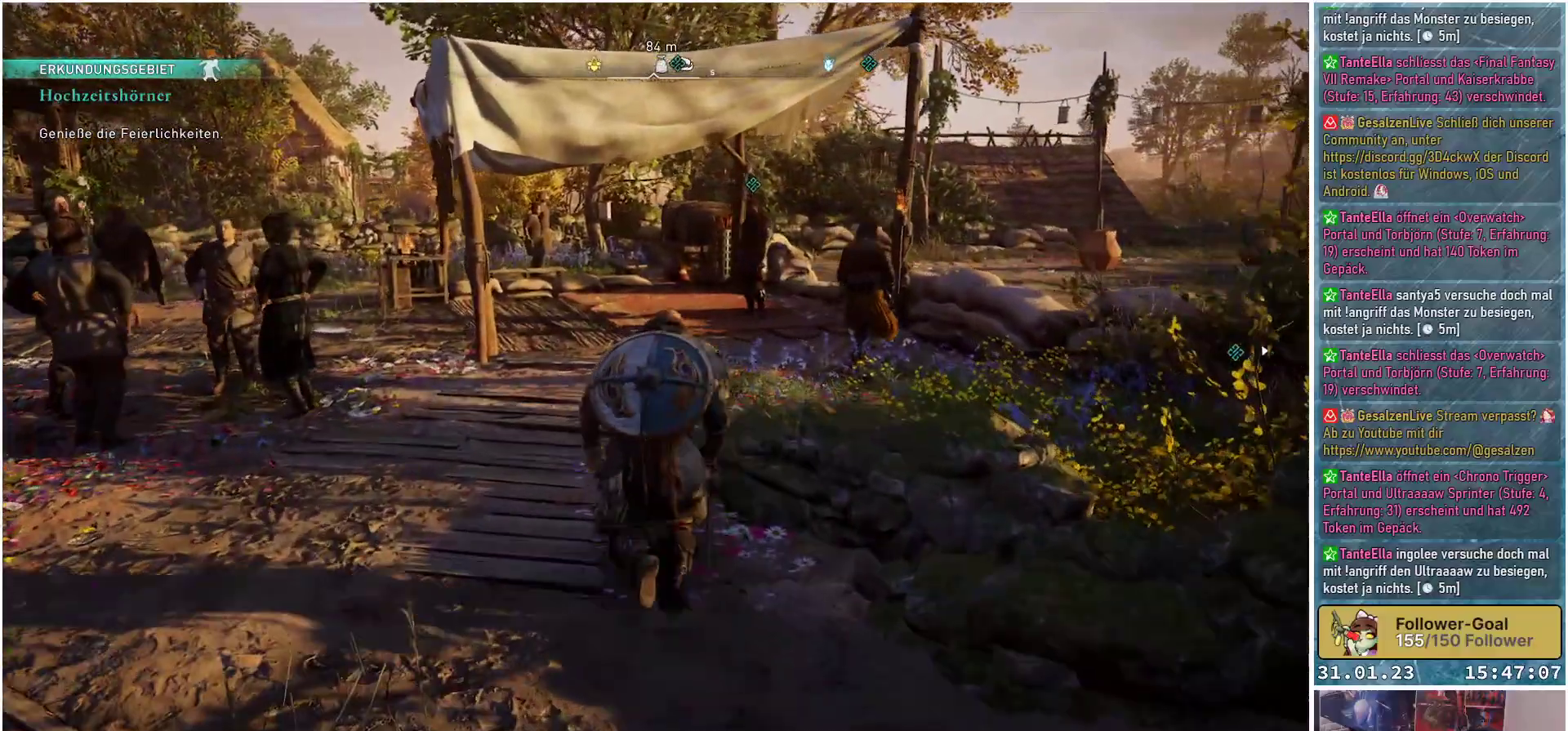
{"buttons": [], "left_stick": "up", "right_stick": "down-right", "events": [[283, "right_stick", "down-right"]]}
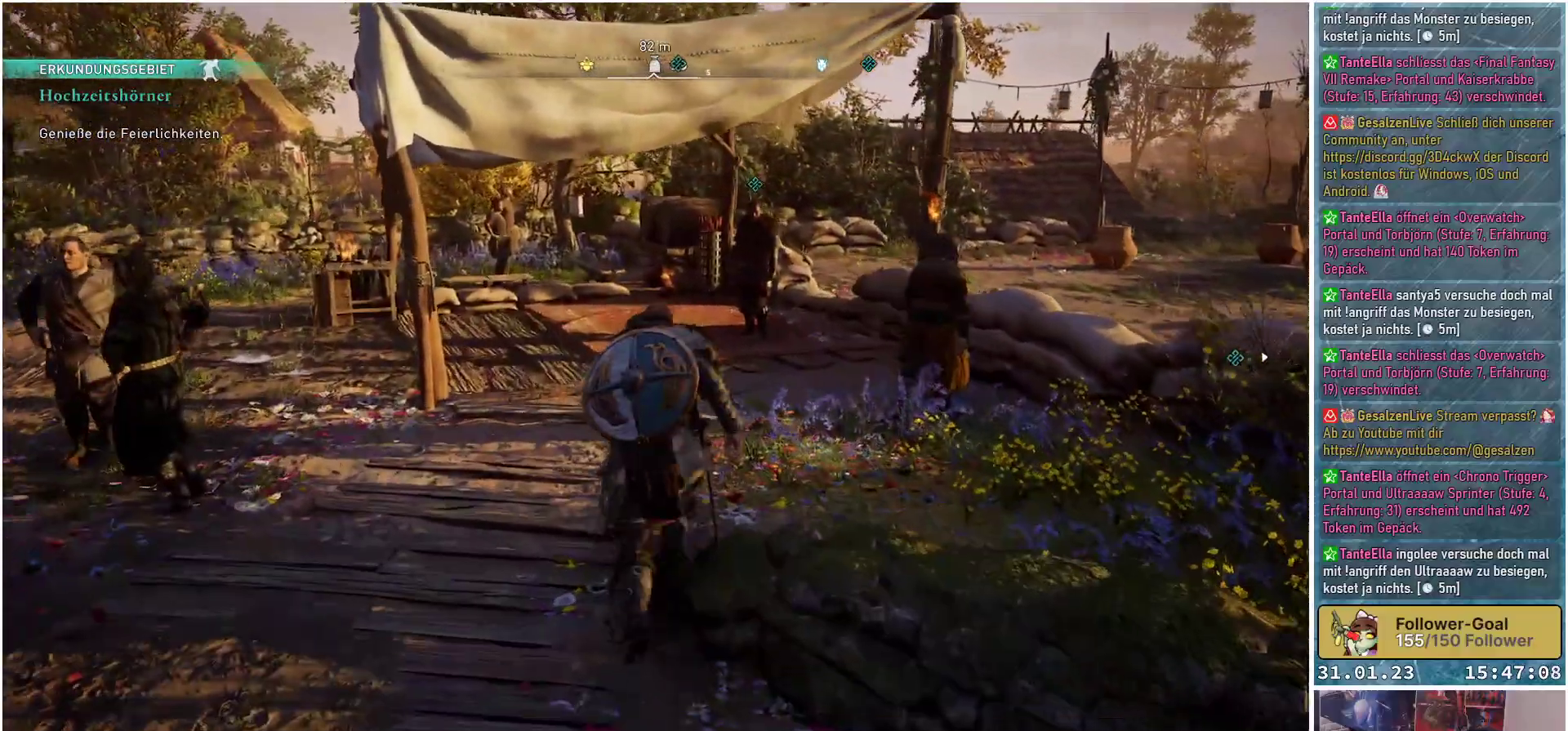
{"buttons": [], "left_stick": "up", "right_stick": "down-right", "events": []}
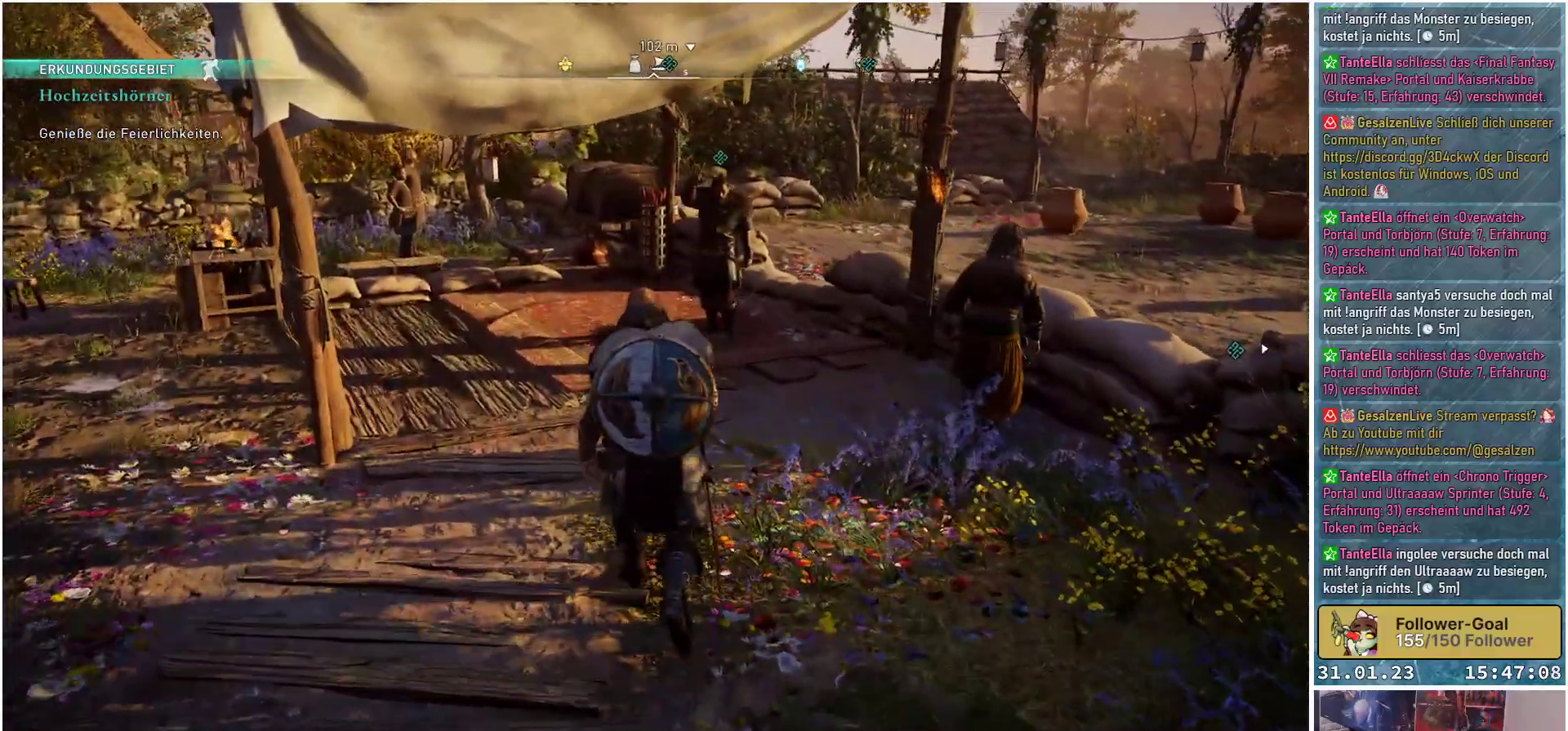
{"buttons": [], "left_stick": "up", "right_stick": "center", "events": [[383, "right_stick", "center"]]}
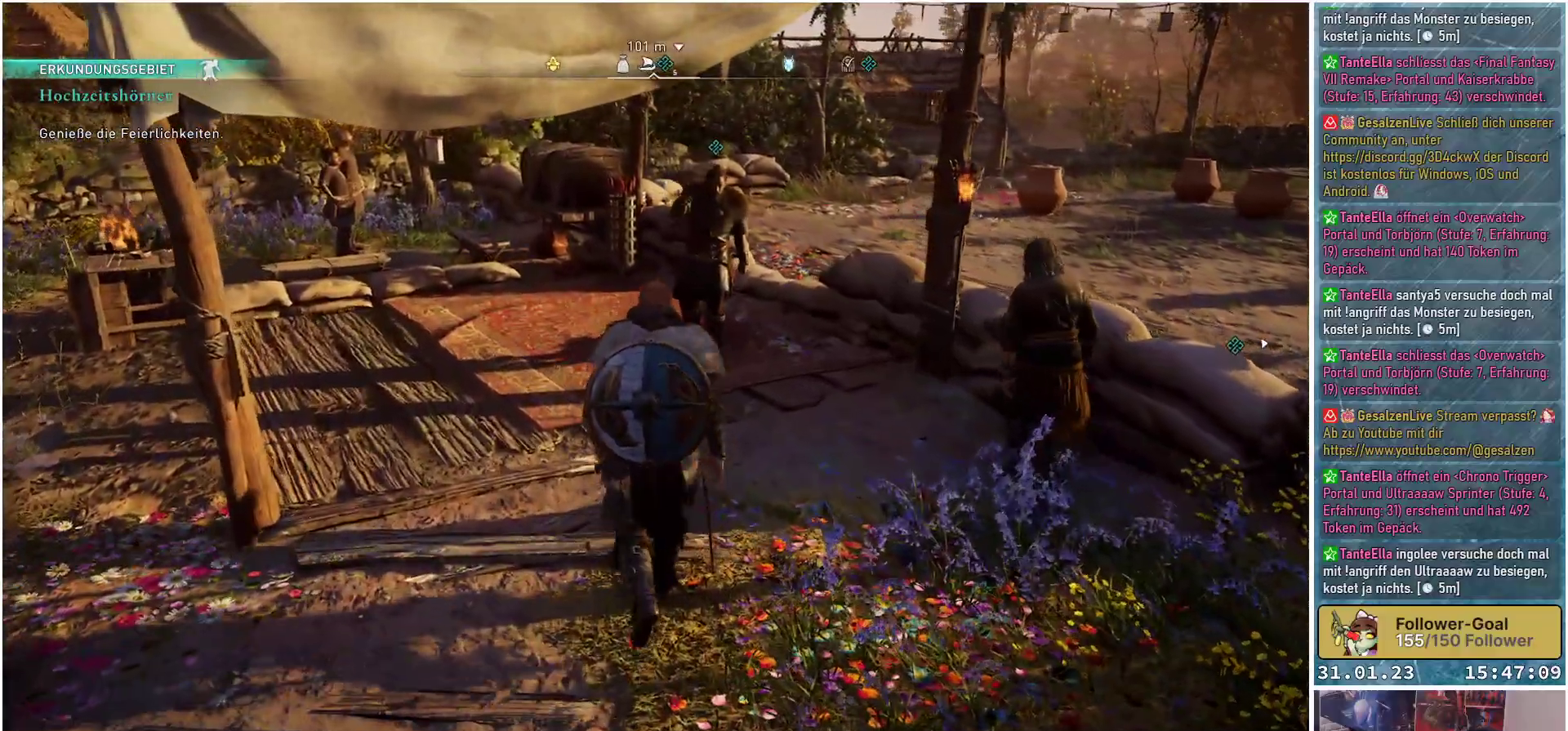
{"buttons": [], "left_stick": "up", "right_stick": "center", "events": []}
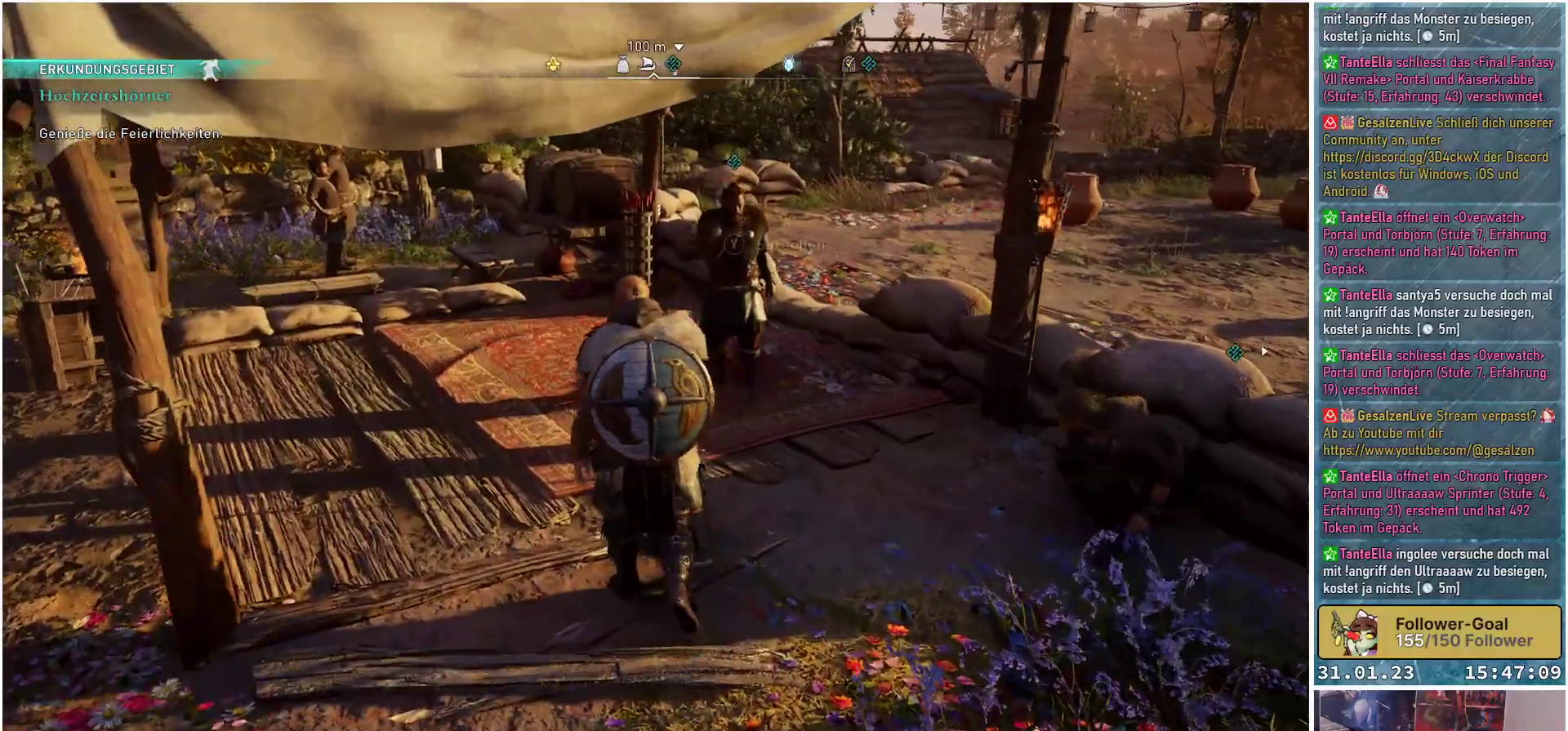
{"buttons": [], "left_stick": "up", "right_stick": "center", "events": []}
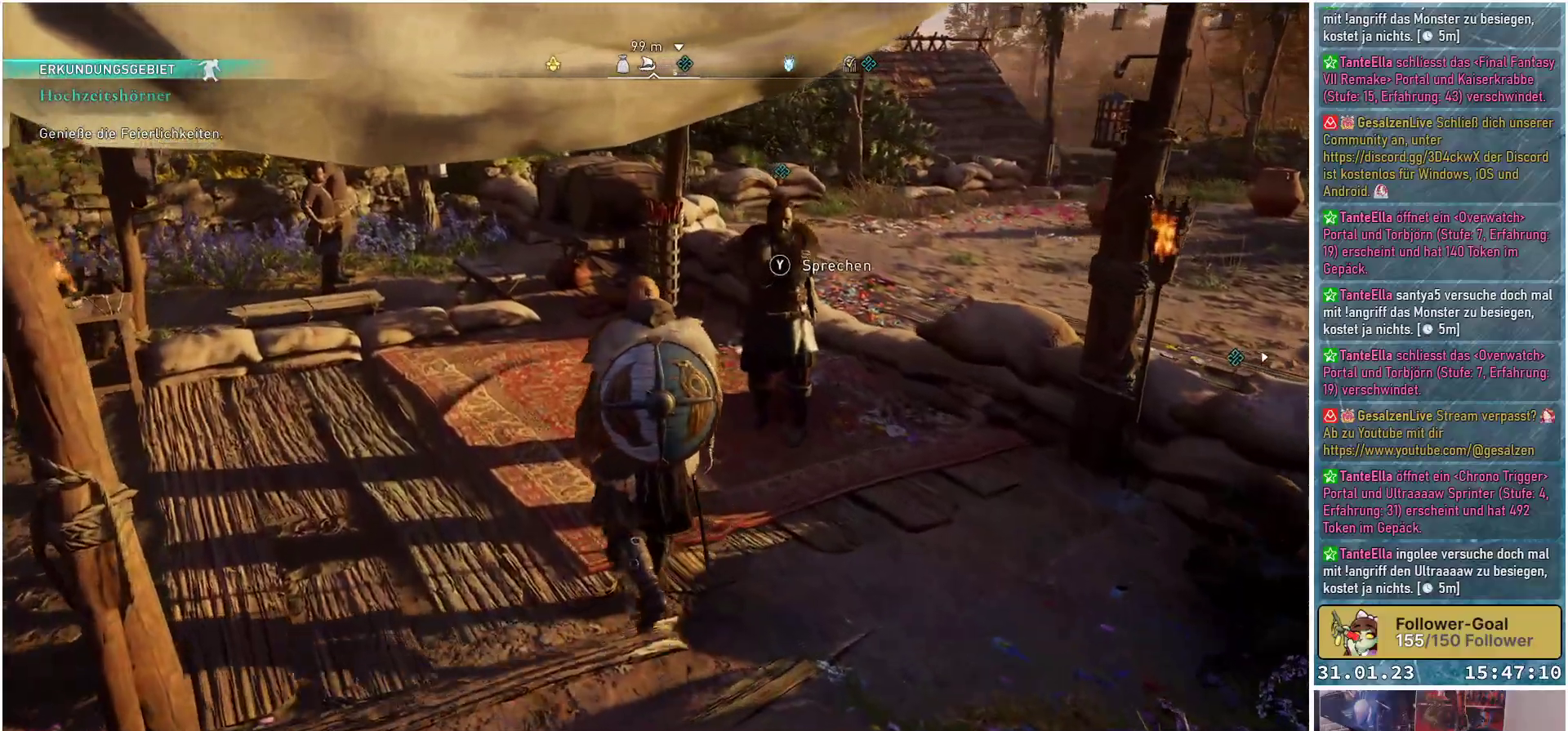
{"buttons": [], "left_stick": "up", "right_stick": "center", "events": []}
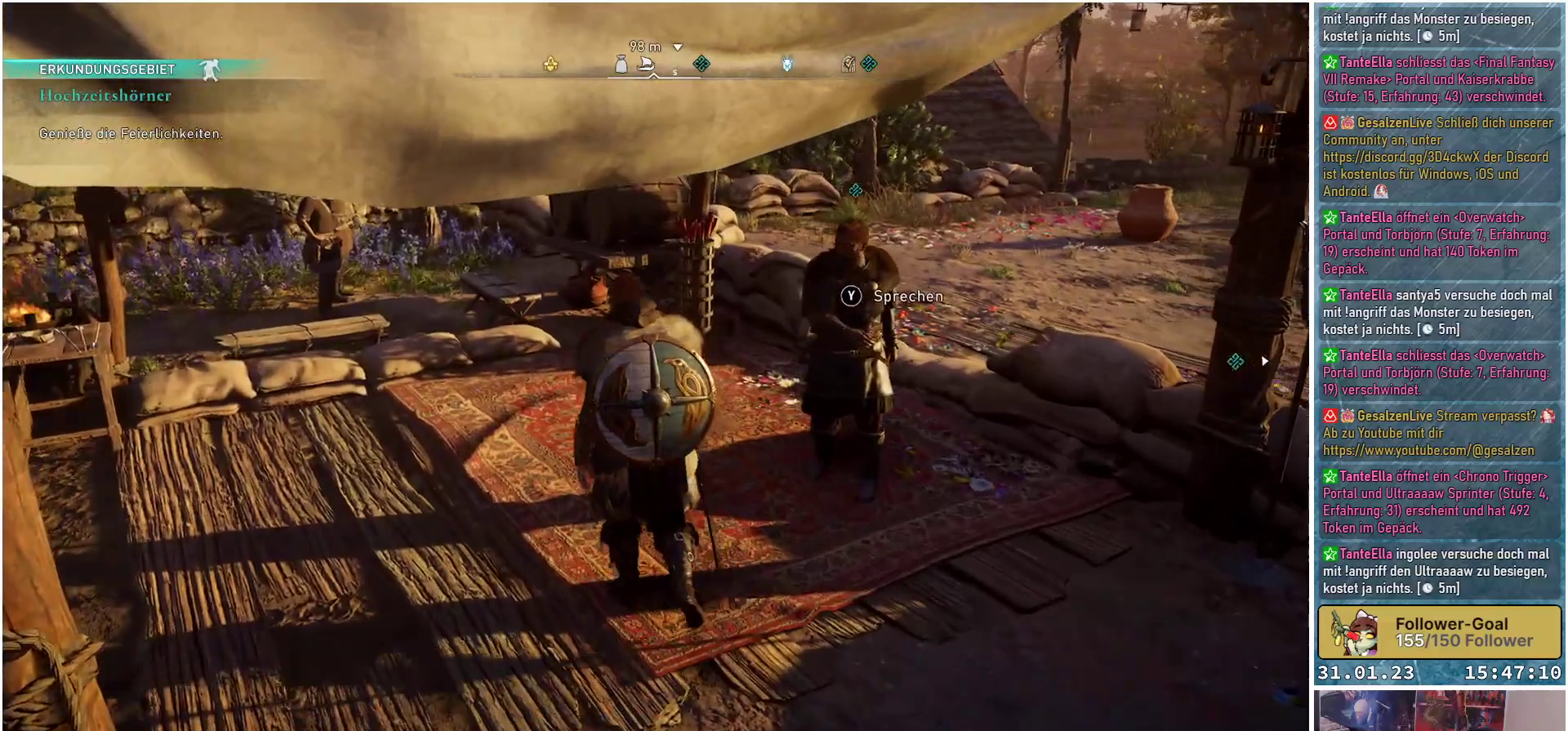
{"buttons": [], "left_stick": "up", "right_stick": "right", "events": [[167, "right_stick", "right"]]}
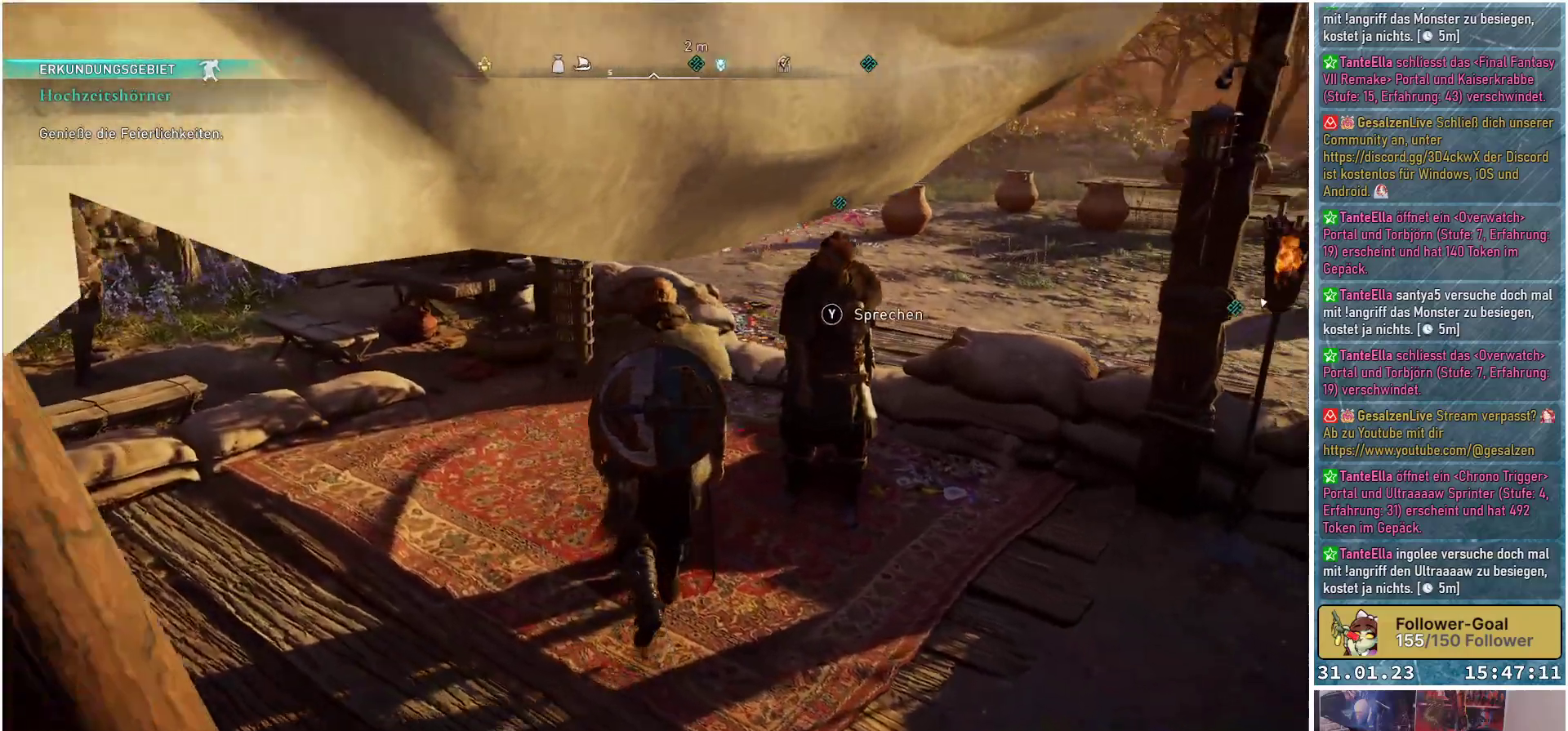
{"buttons": [], "left_stick": "up-left", "right_stick": "center", "events": [[117, "left_stick", "up-left"], [400, "right_stick", "center"]]}
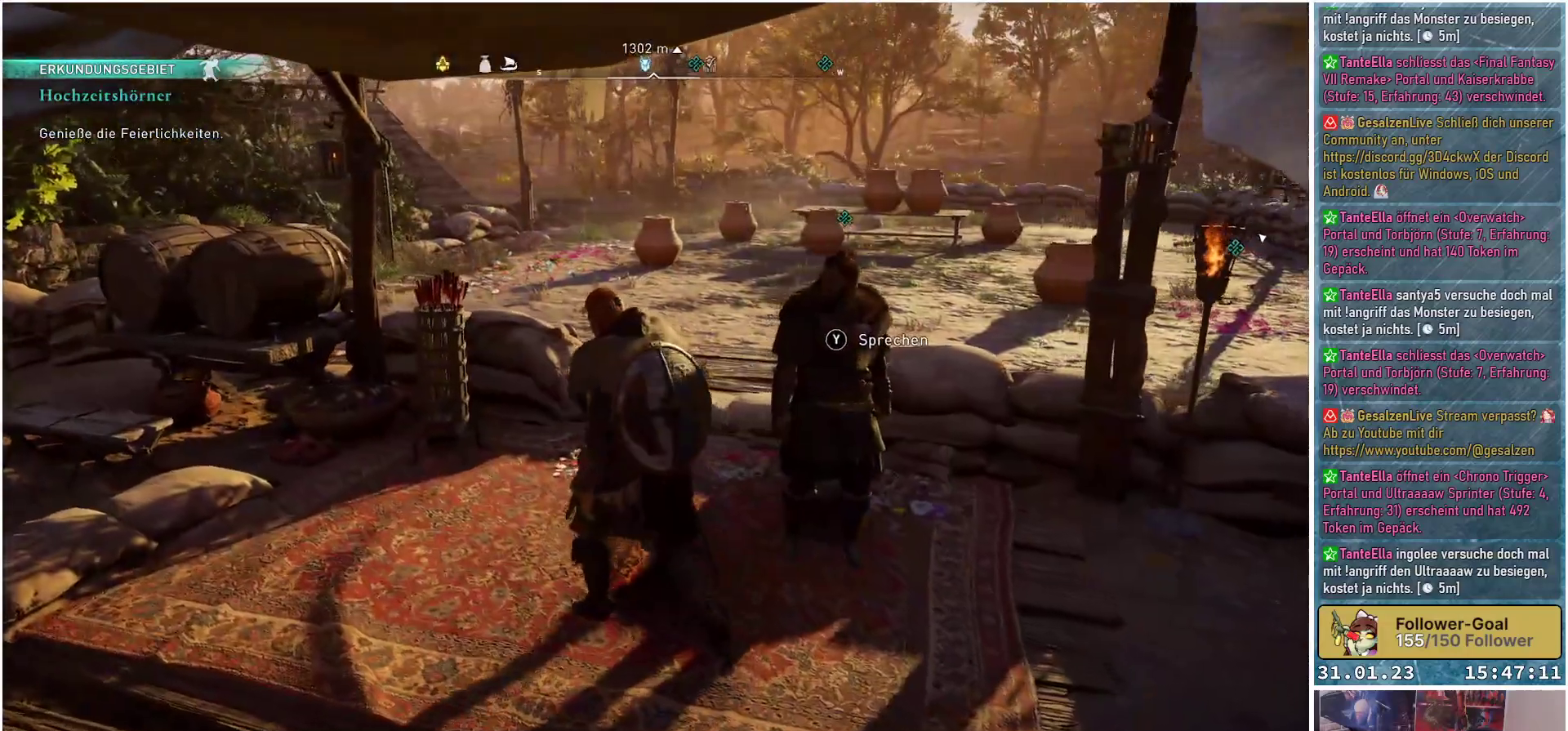
{"buttons": [], "left_stick": "up", "right_stick": "center", "events": [[100, "left_stick", "up"]]}
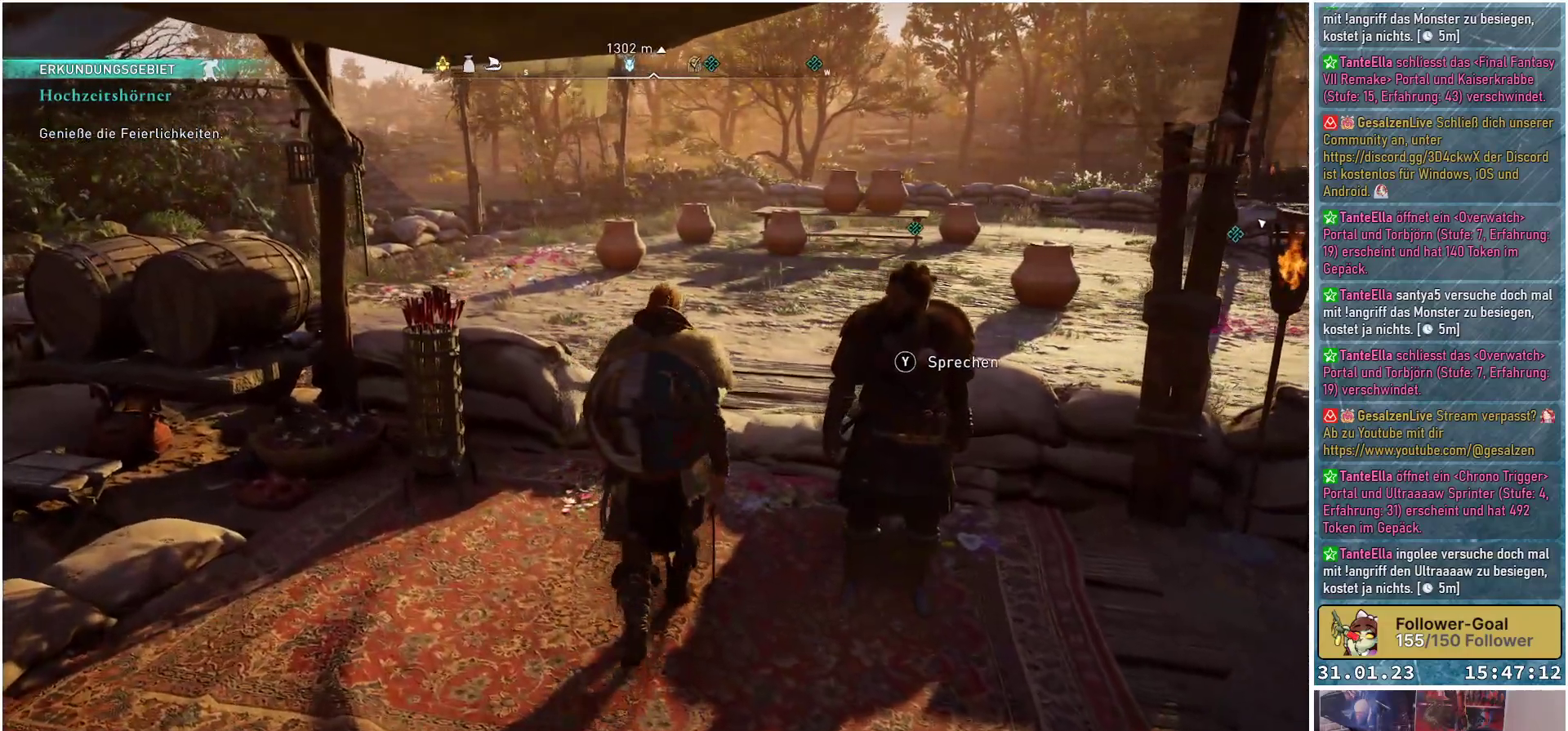
{"buttons": [], "left_stick": "center", "right_stick": "center", "events": [[167, "left_stick", "center"]]}
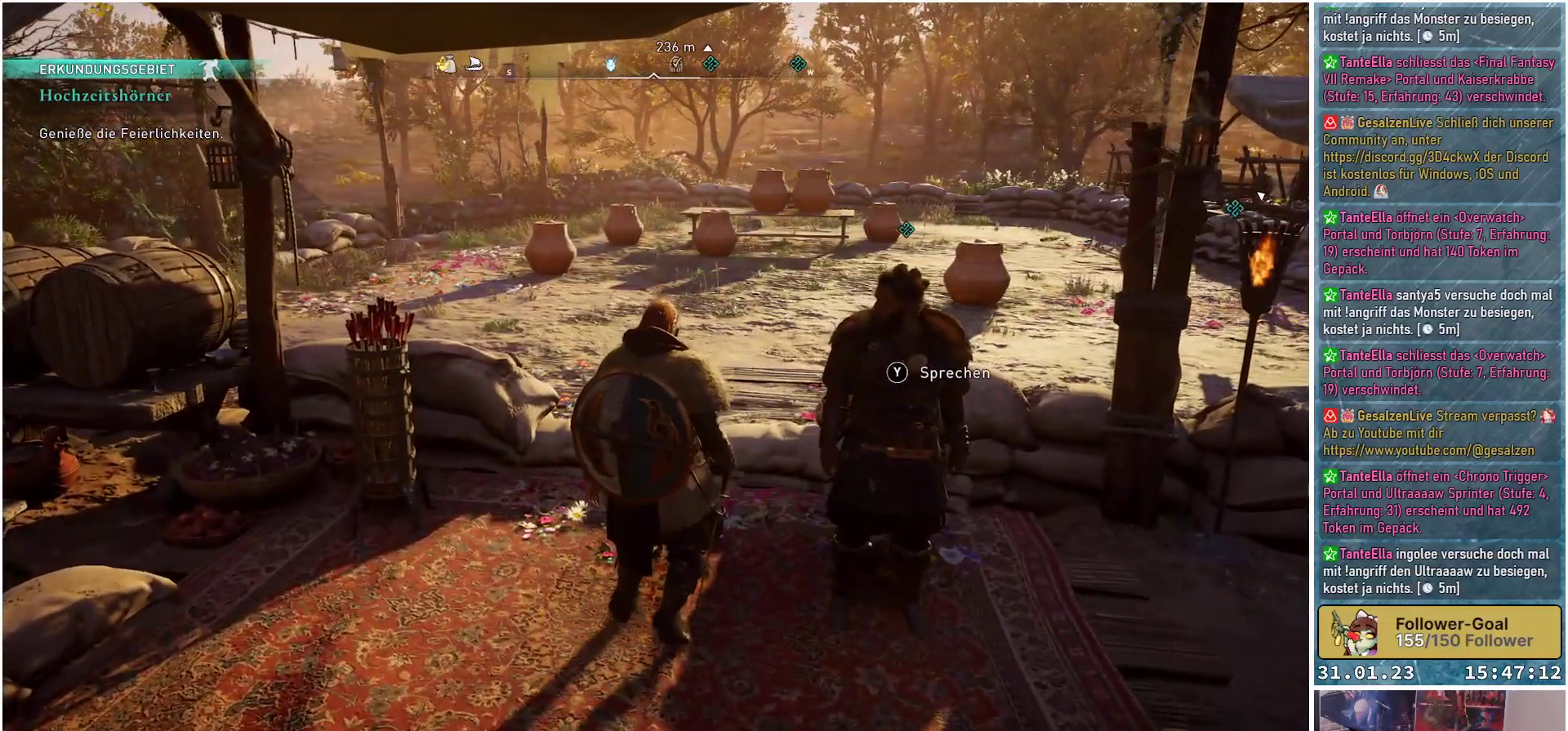
{"buttons": [], "left_stick": "center", "right_stick": "center", "events": []}
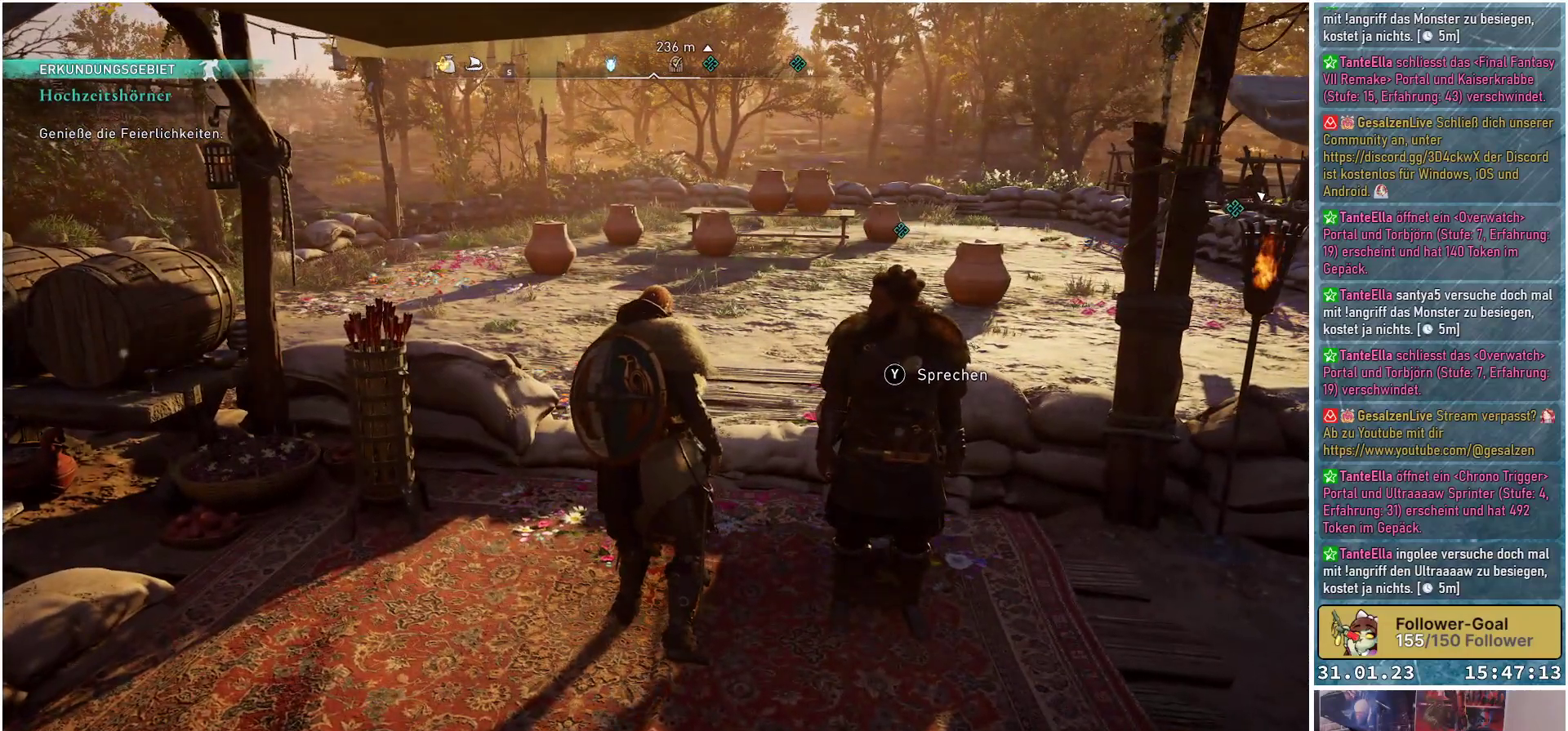
{"buttons": [], "left_stick": "center", "right_stick": "center", "events": [[233, "Y", "down"], [283, "Y", "up"]]}